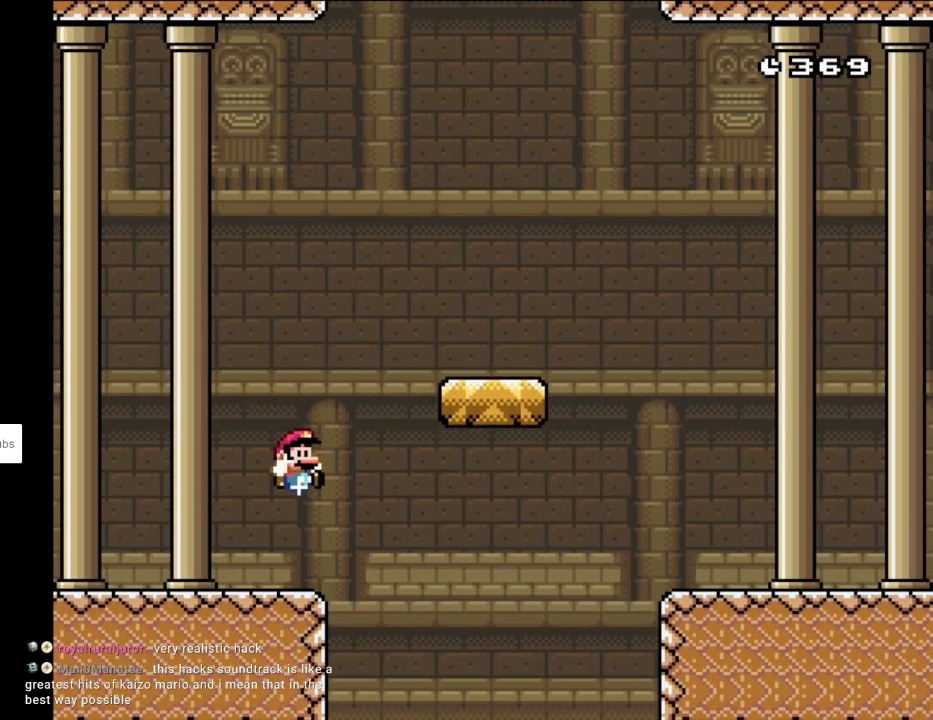
Gameplay with a controller (Nintendo layout); each line is a JSON object with the inputs held at the frame after it. "events" lists button and stick changes between this image and that frame as [ms after this image, input, new state], when the widget could be followed in between. Not read: L3 R3.
{"buttons": ["B", "Y", "DPAD_RIGHT"], "events": [[167, "B", "down"]]}
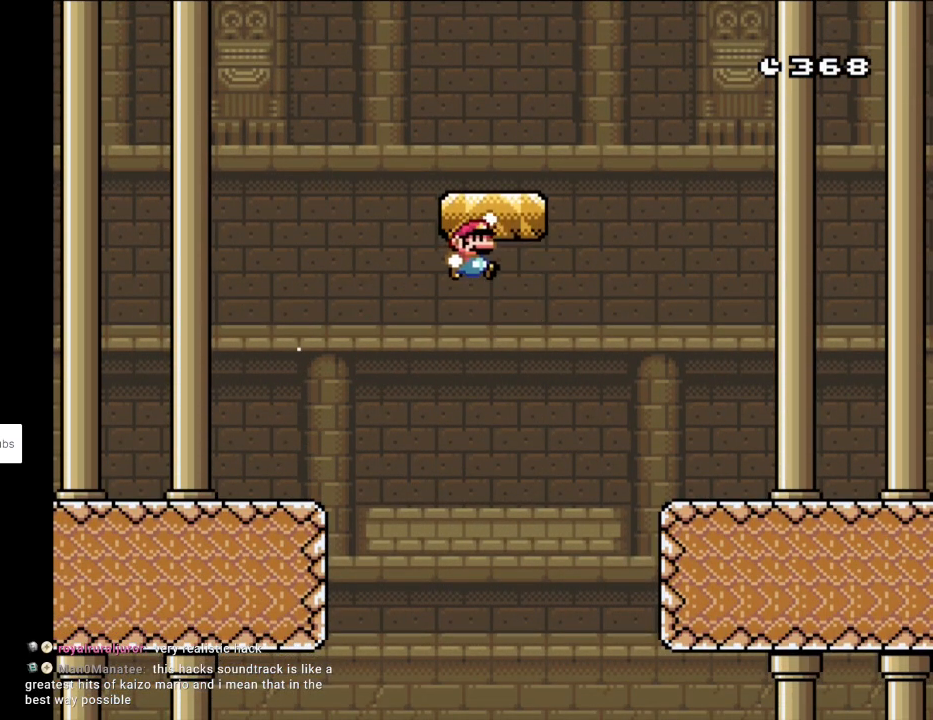
{"buttons": ["Y", "DPAD_LEFT"], "events": [[283, "DPAD_RIGHT", "up"], [283, "DPAD_UP", "down"], [300, "DPAD_LEFT", "down"], [317, "DPAD_UP", "up"], [450, "B", "up"]]}
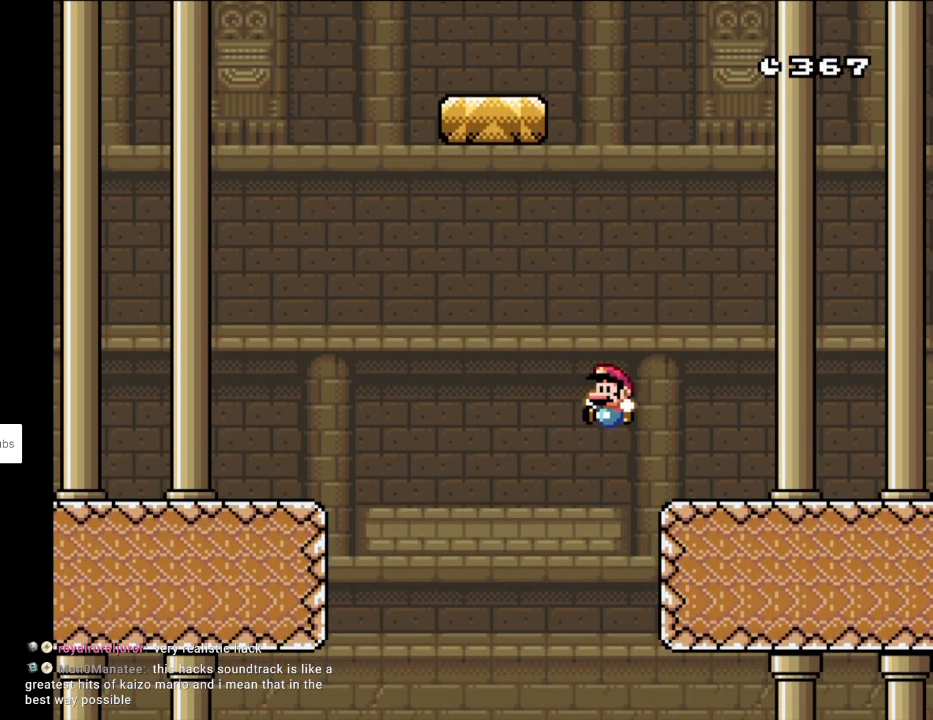
{"buttons": ["Y", "DPAD_RIGHT"], "events": [[367, "DPAD_LEFT", "up"], [417, "DPAD_RIGHT", "down"]]}
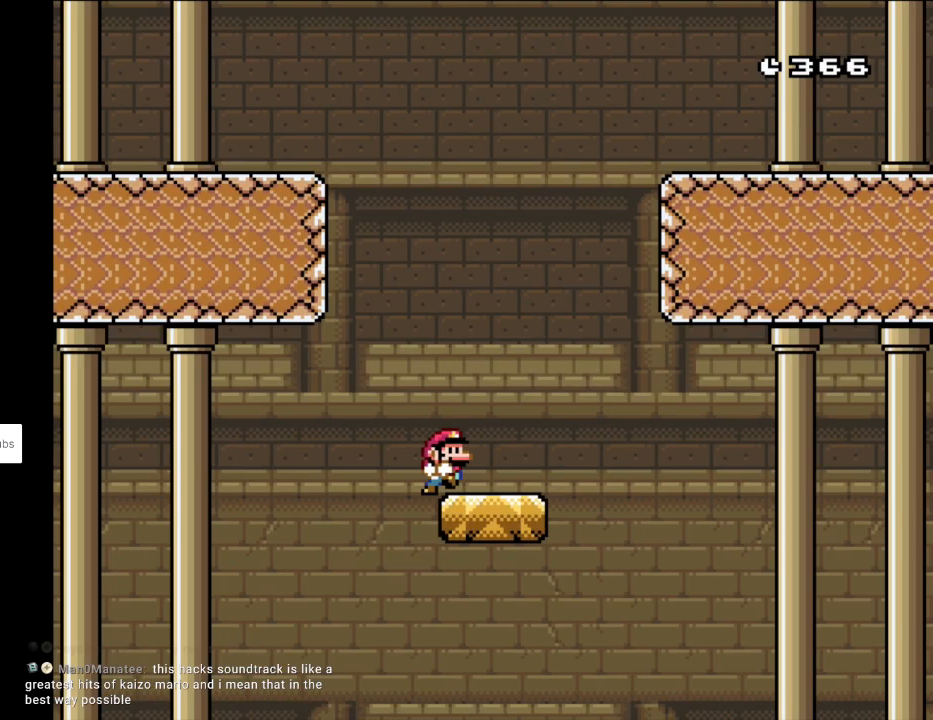
{"buttons": ["Y"], "events": [[67, "DPAD_RIGHT", "up"], [333, "DPAD_RIGHT", "down"], [500, "DPAD_RIGHT", "up"]]}
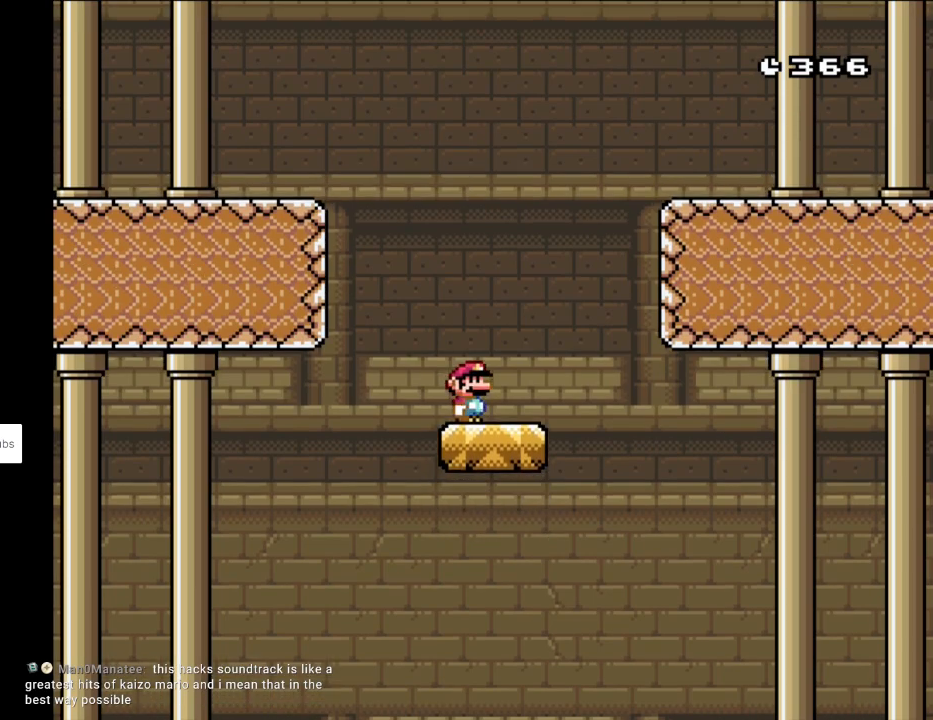
{"buttons": ["Y"], "events": []}
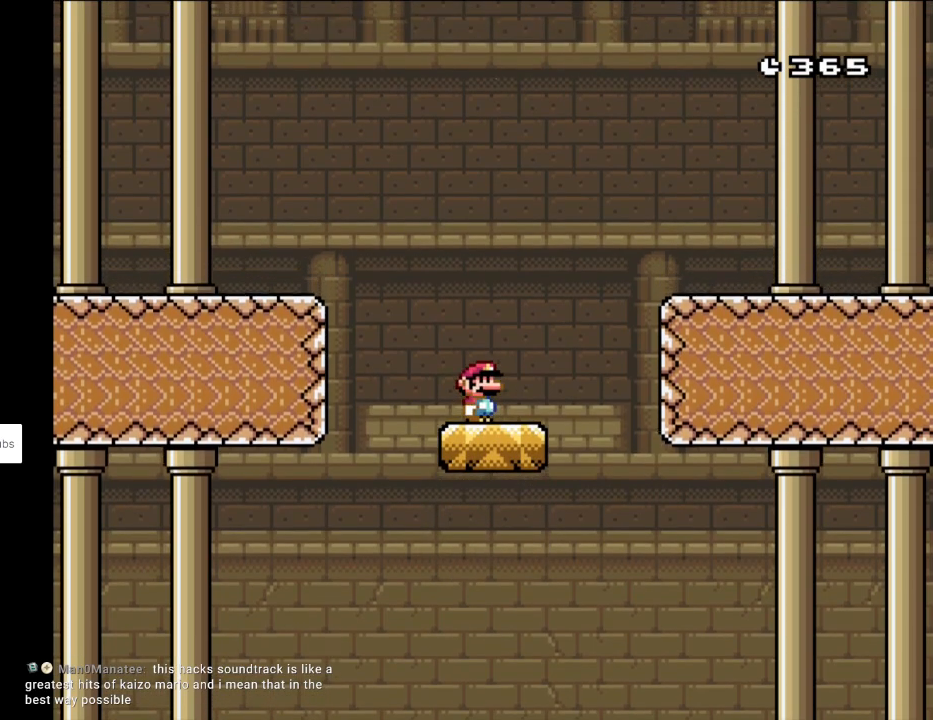
{"buttons": ["Y"], "events": []}
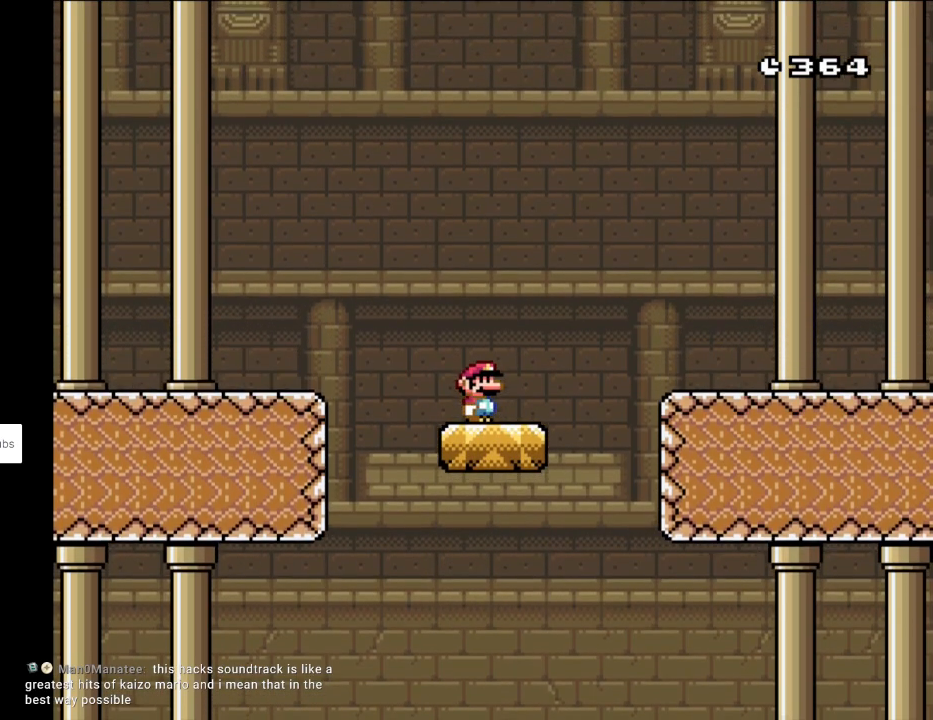
{"buttons": ["Y"], "events": []}
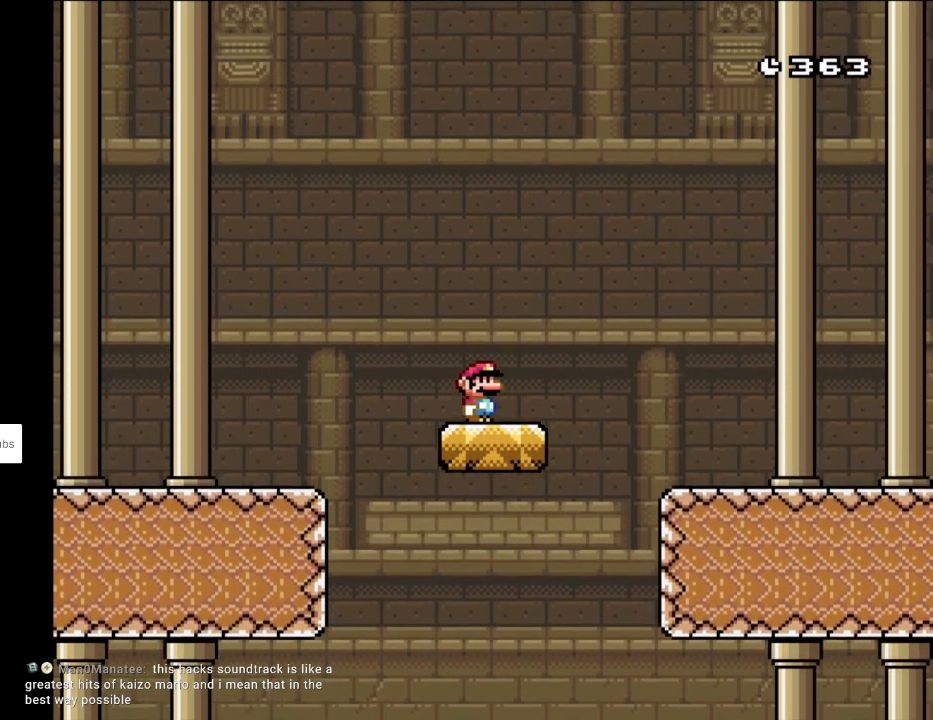
{"buttons": ["Y"], "events": []}
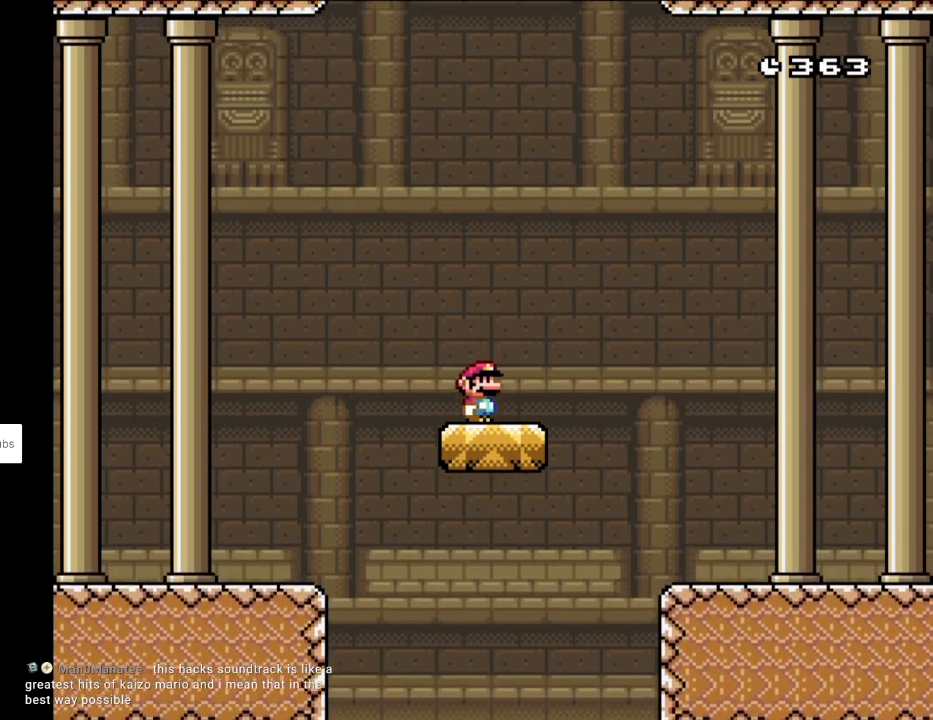
{"buttons": ["Y"], "events": []}
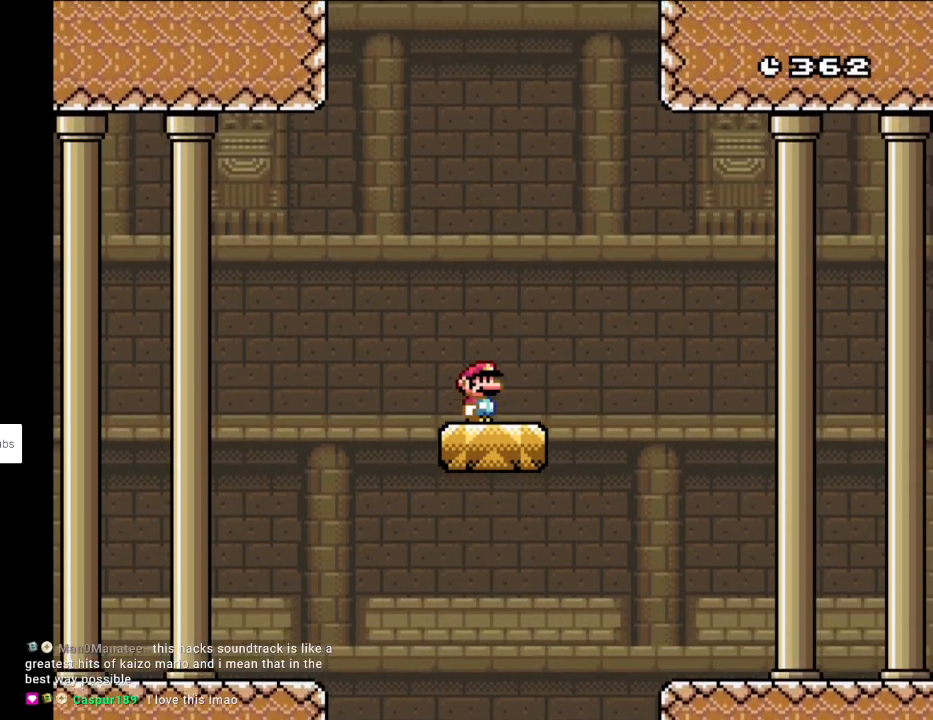
{"buttons": ["Y"], "events": []}
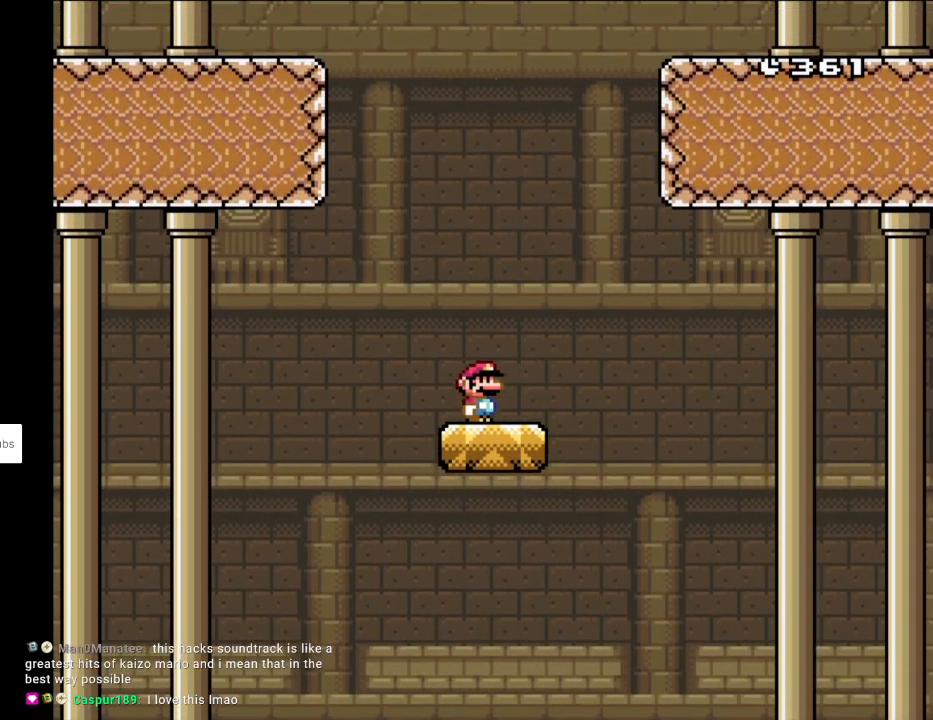
{"buttons": ["Y"], "events": []}
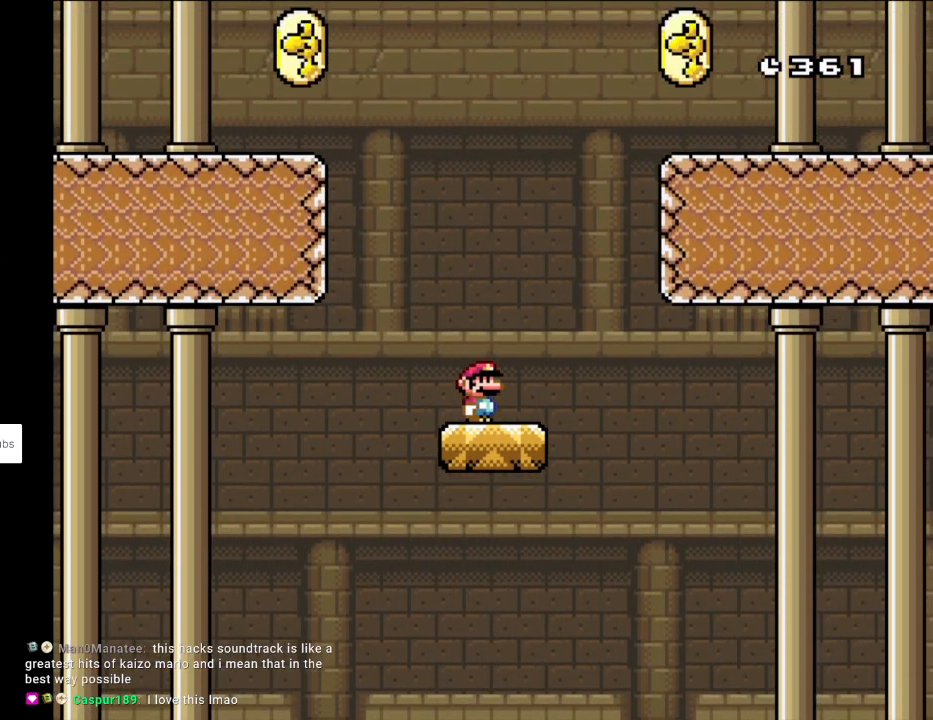
{"buttons": ["Y", "DPAD_RIGHT"], "events": [[333, "DPAD_RIGHT", "down"]]}
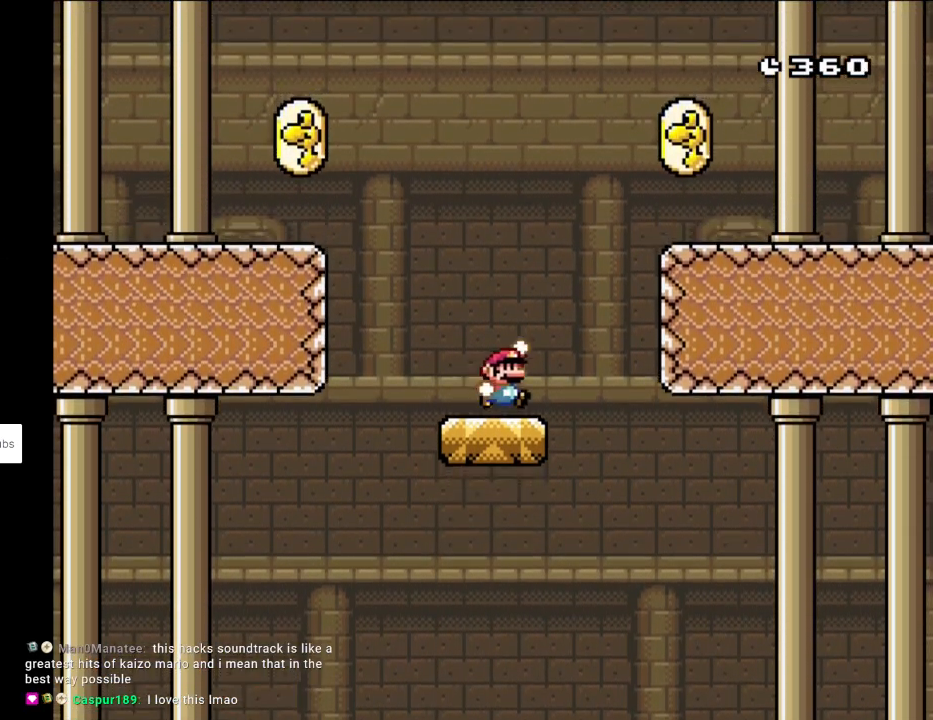
{"buttons": ["Y", "DPAD_LEFT"], "events": [[17, "B", "down"], [333, "B", "up"], [383, "DPAD_RIGHT", "up"], [400, "DPAD_LEFT", "down"]]}
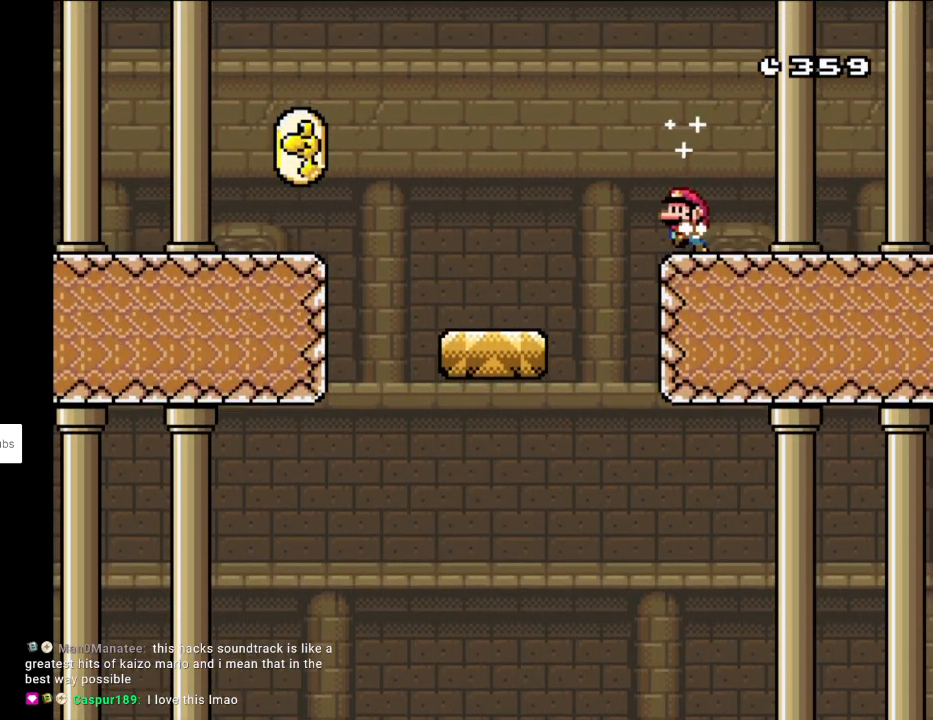
{"buttons": ["X", "DPAD_LEFT"], "events": [[83, "B", "down"], [133, "B", "up"], [450, "Y", "up"], [500, "X", "down"]]}
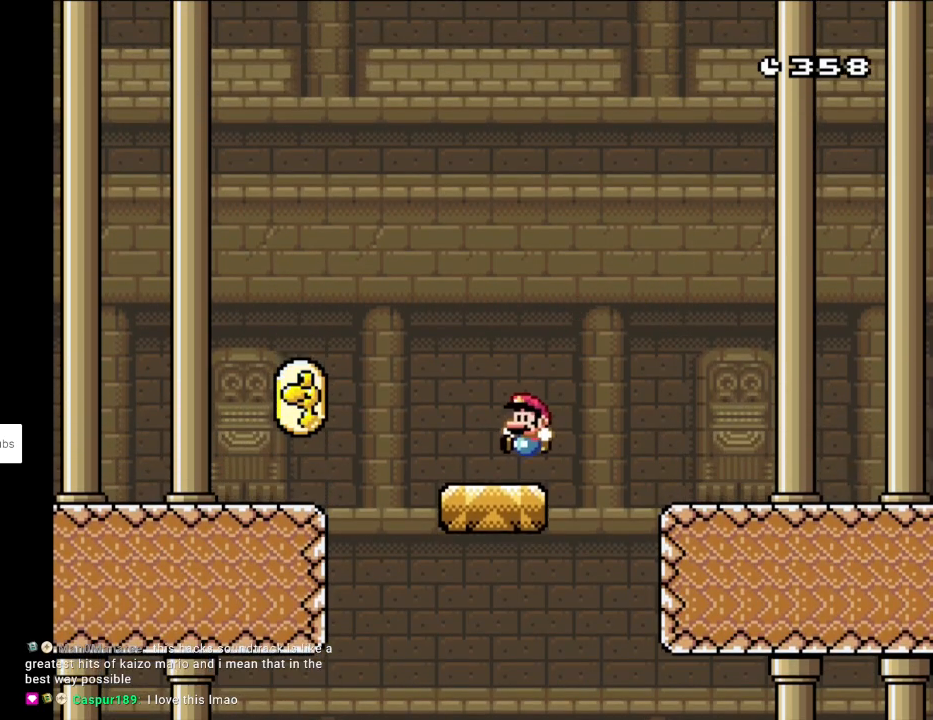
{"buttons": ["Y", "DPAD_RIGHT"], "events": [[67, "A", "down"], [133, "A", "up"], [167, "X", "up"], [167, "Y", "down"], [417, "DPAD_LEFT", "up"], [450, "DPAD_RIGHT", "down"]]}
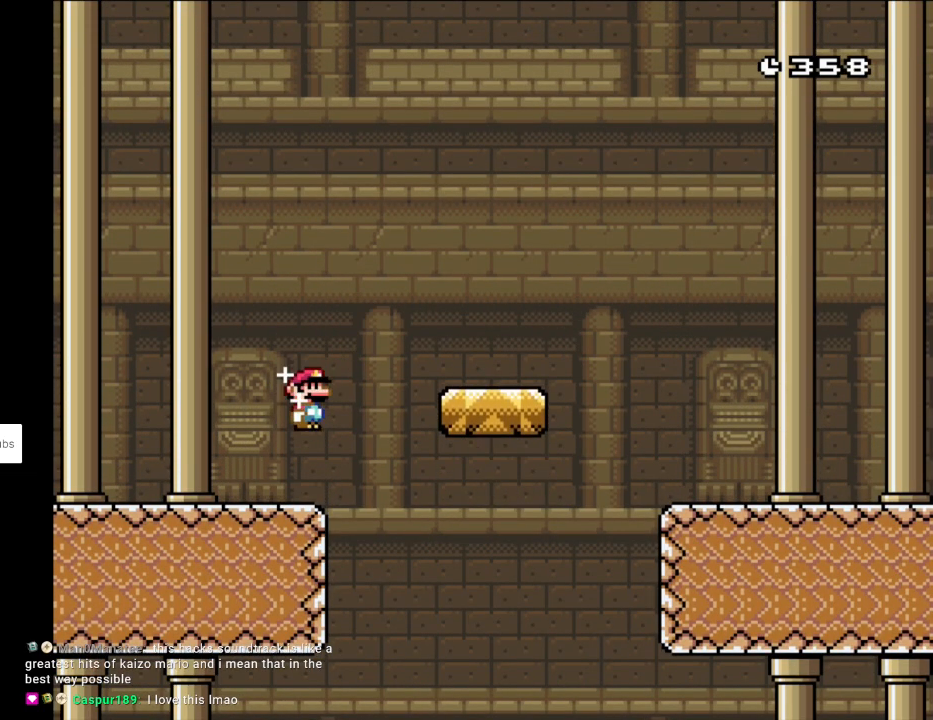
{"buttons": ["B", "Y", "DPAD_RIGHT"], "events": [[200, "B", "down"]]}
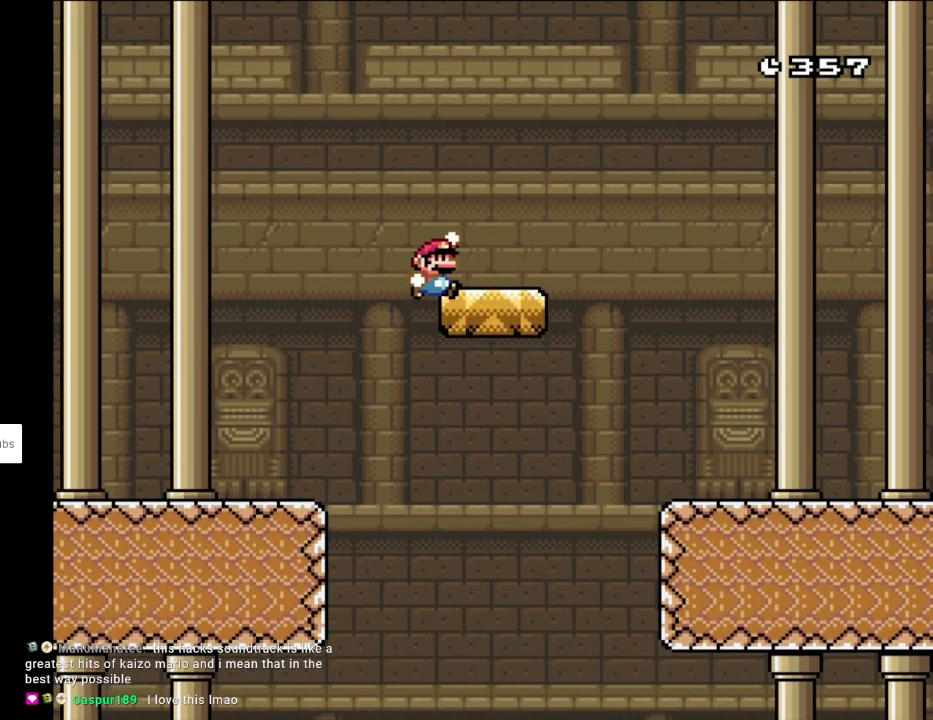
{"buttons": ["Y"], "events": [[133, "DPAD_LEFT", "down"], [133, "DPAD_RIGHT", "up"], [133, "DPAD_UP", "down"], [150, "DPAD_UP", "up"], [267, "DPAD_UP", "down"], [300, "DPAD_UP", "up"], [367, "DPAD_LEFT", "up"], [467, "B", "up"]]}
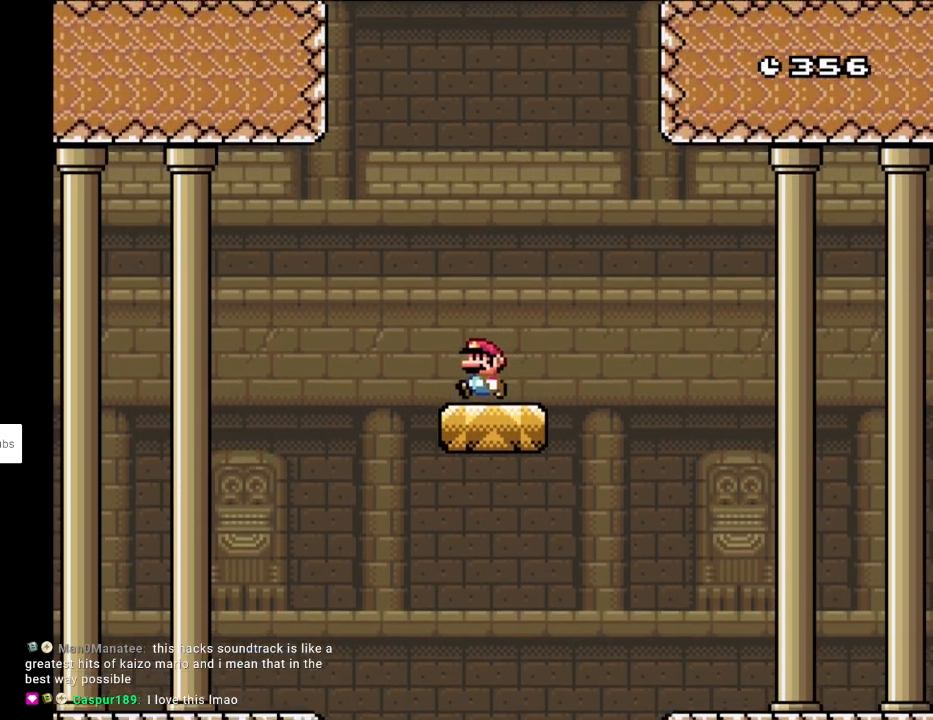
{"buttons": ["Y"], "events": []}
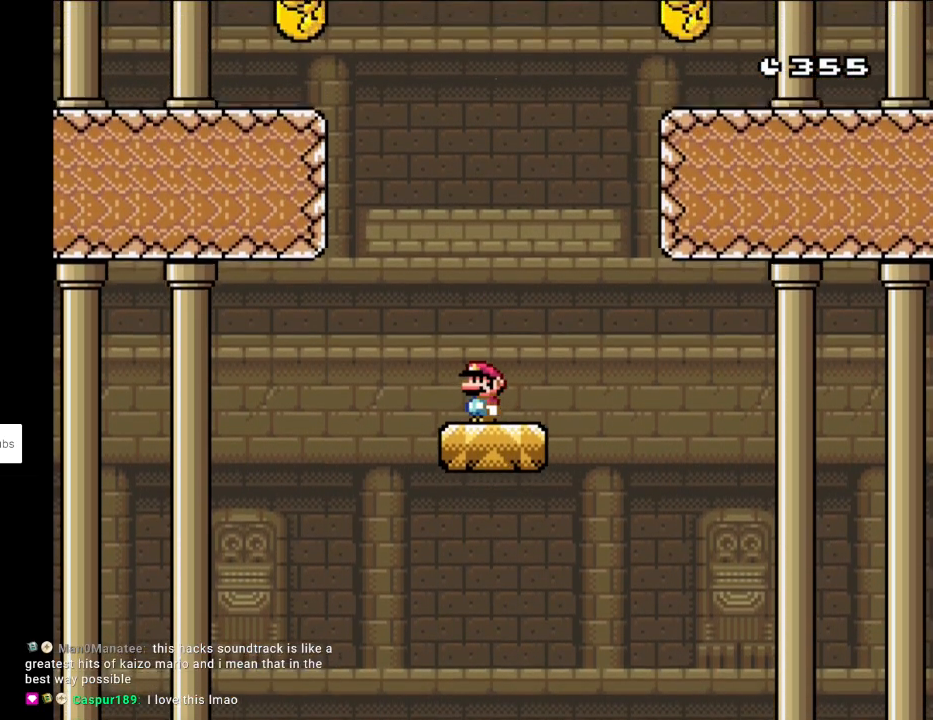
{"buttons": ["Y", "DPAD_RIGHT"], "events": [[417, "DPAD_RIGHT", "down"]]}
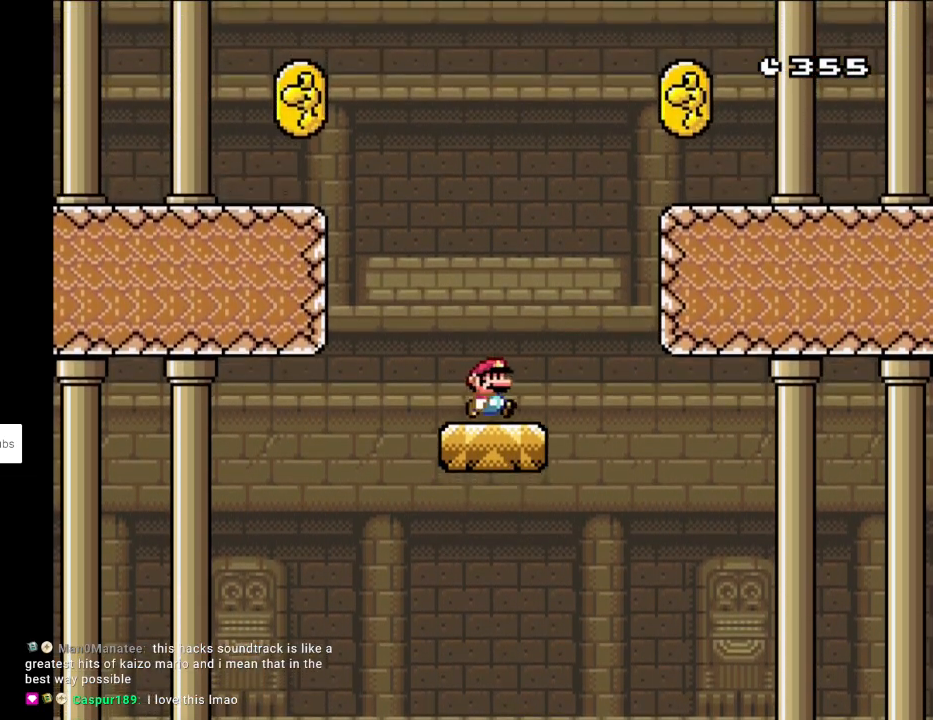
{"buttons": ["Y", "DPAD_LEFT"], "events": [[100, "B", "down"], [400, "B", "up"], [483, "DPAD_LEFT", "down"], [483, "DPAD_RIGHT", "up"]]}
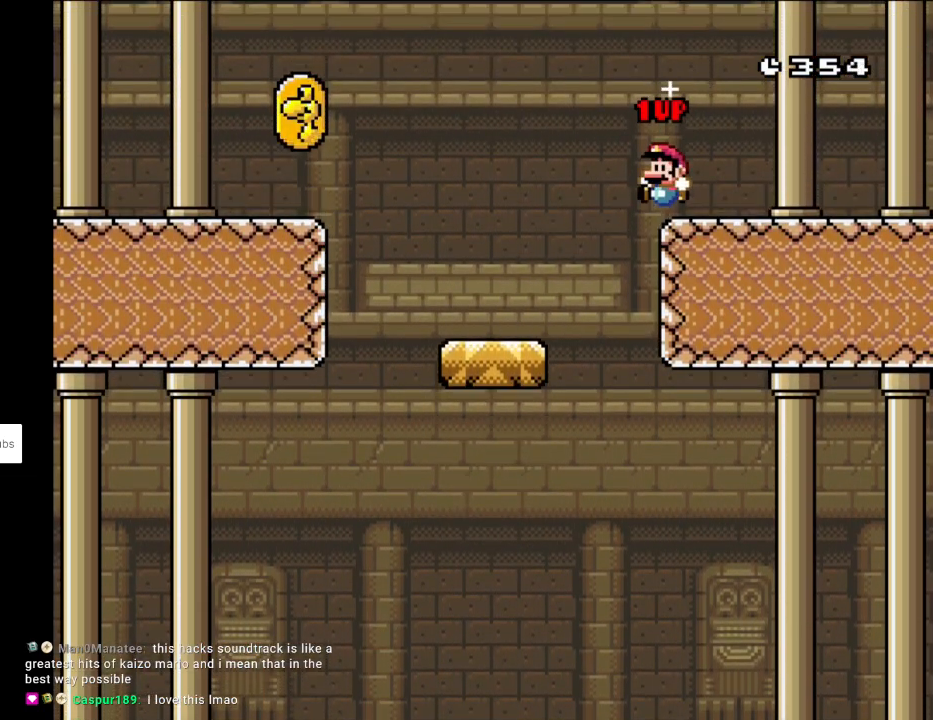
{"buttons": ["X", "DPAD_LEFT"], "events": [[83, "B", "down"], [150, "B", "up"], [367, "X", "down"], [367, "Y", "up"]]}
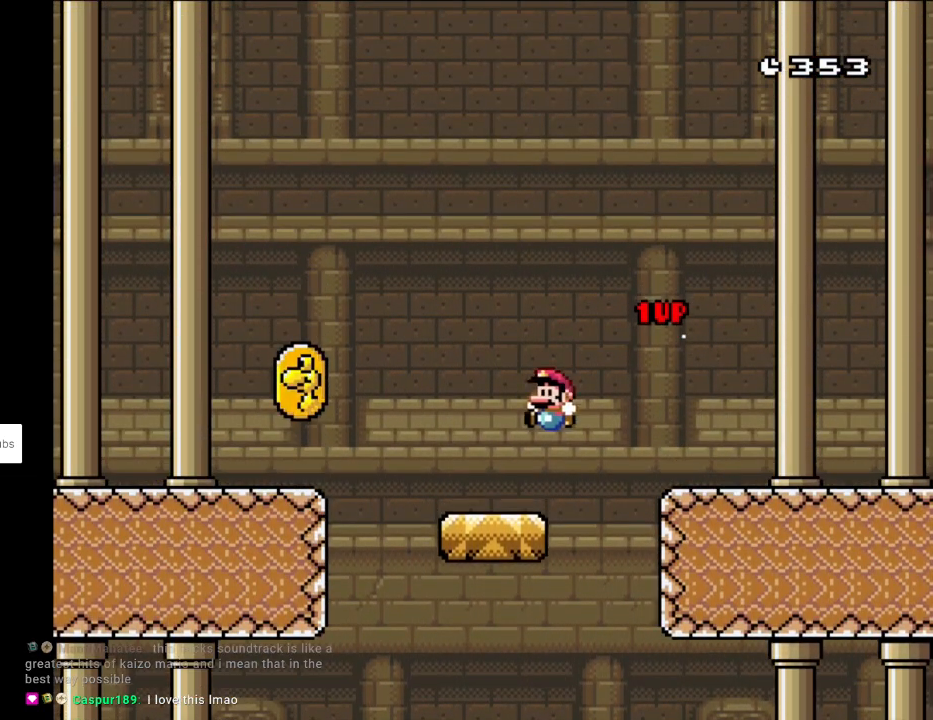
{"buttons": ["Y"], "events": [[150, "A", "down"], [233, "A", "up"], [283, "X", "up"], [283, "Y", "down"], [500, "DPAD_LEFT", "up"]]}
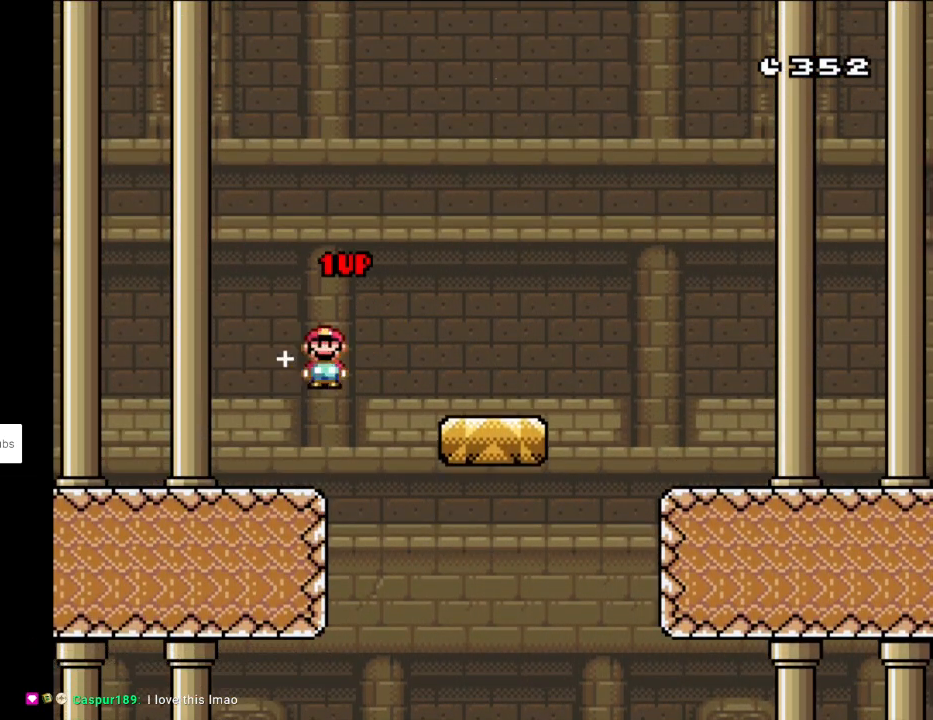
{"buttons": ["Y", "DPAD_RIGHT"], "events": [[17, "DPAD_RIGHT", "down"], [183, "B", "down"], [433, "B", "up"]]}
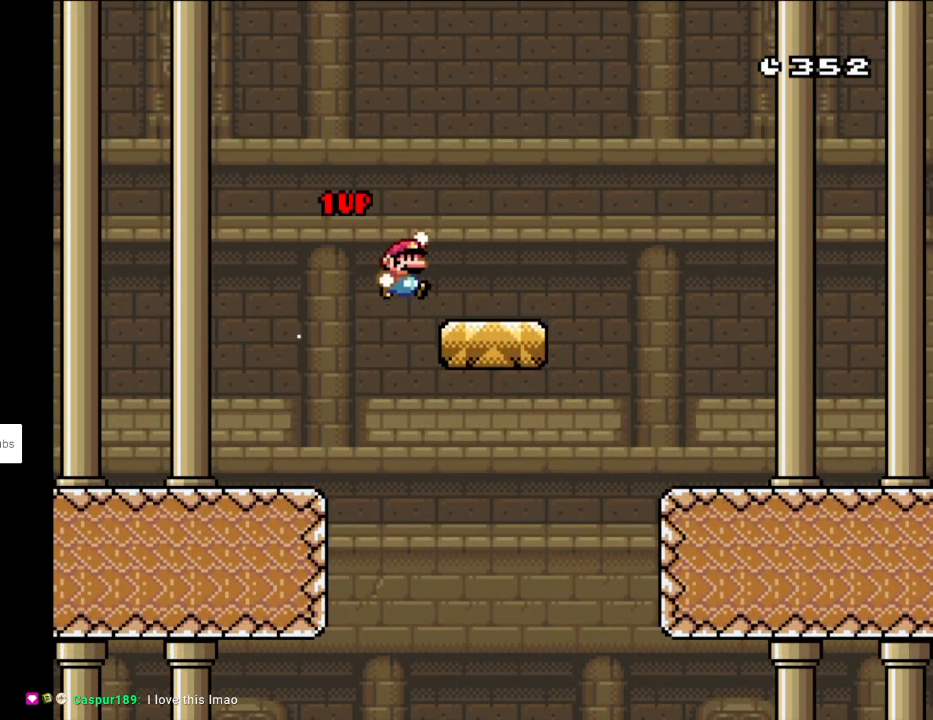
{"buttons": ["Y"], "events": [[133, "DPAD_RIGHT", "up"], [150, "DPAD_UP", "down"], [167, "DPAD_LEFT", "down"], [167, "DPAD_UP", "up"], [300, "DPAD_LEFT", "up"]]}
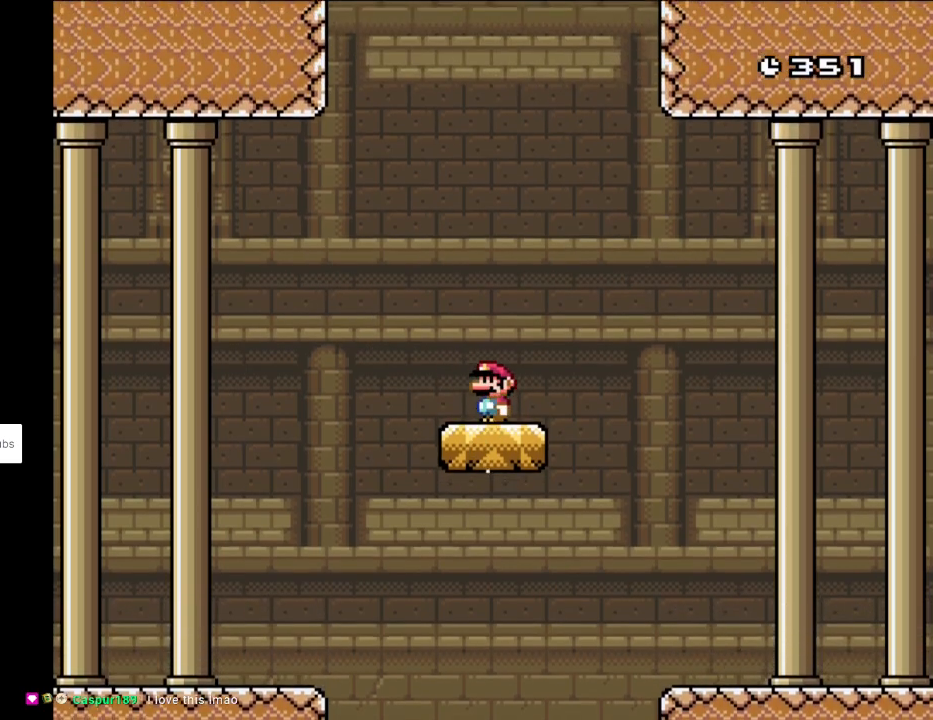
{"buttons": ["Y"], "events": [[150, "DPAD_LEFT", "down"], [250, "DPAD_LEFT", "up"]]}
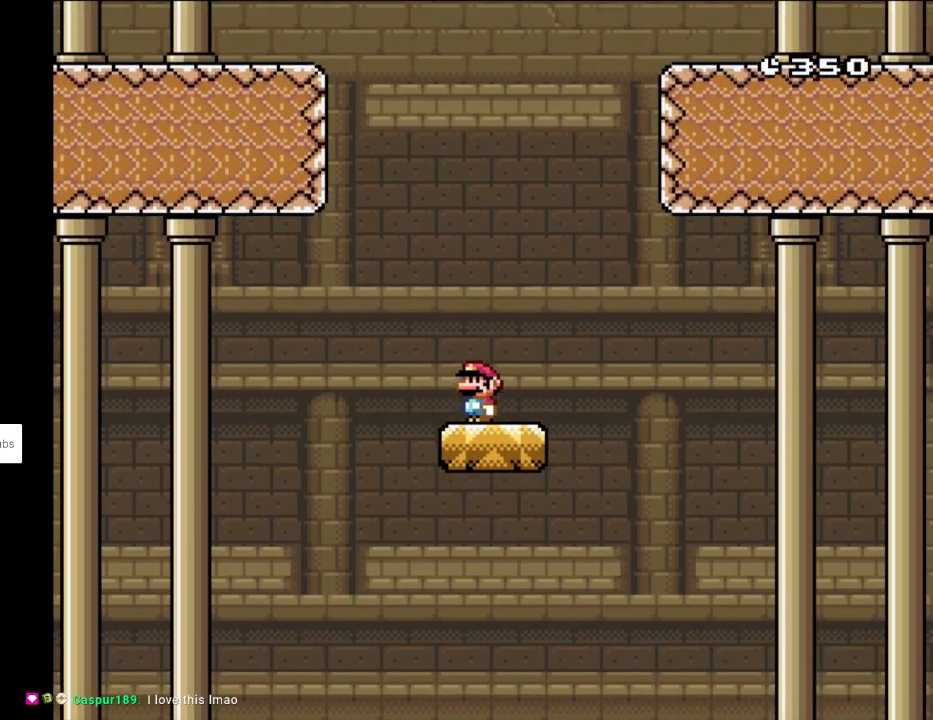
{"buttons": ["Y"], "events": []}
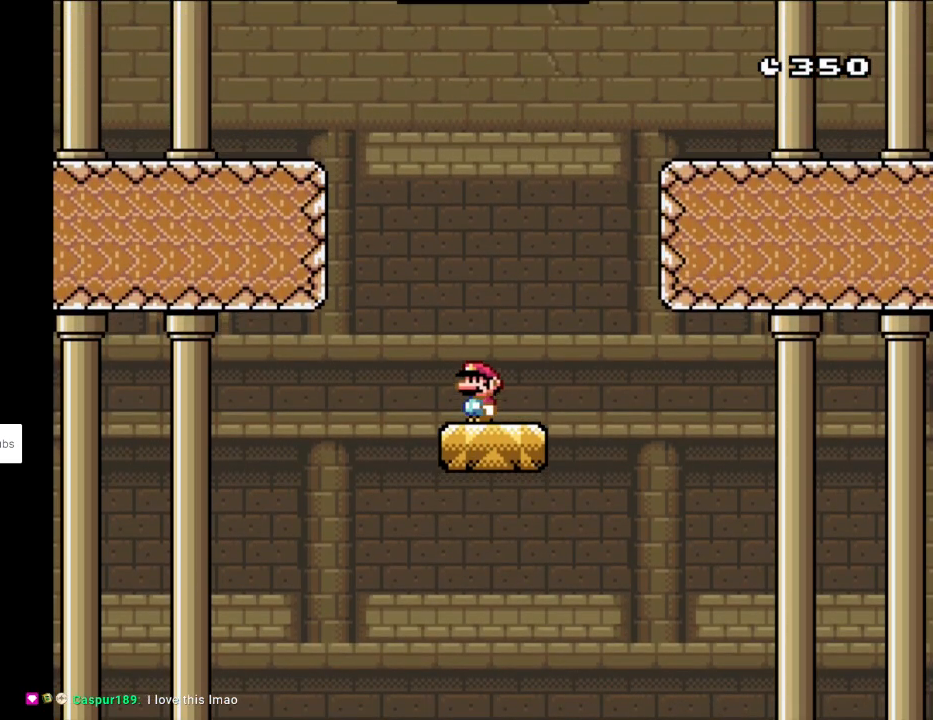
{"buttons": ["Y"], "events": []}
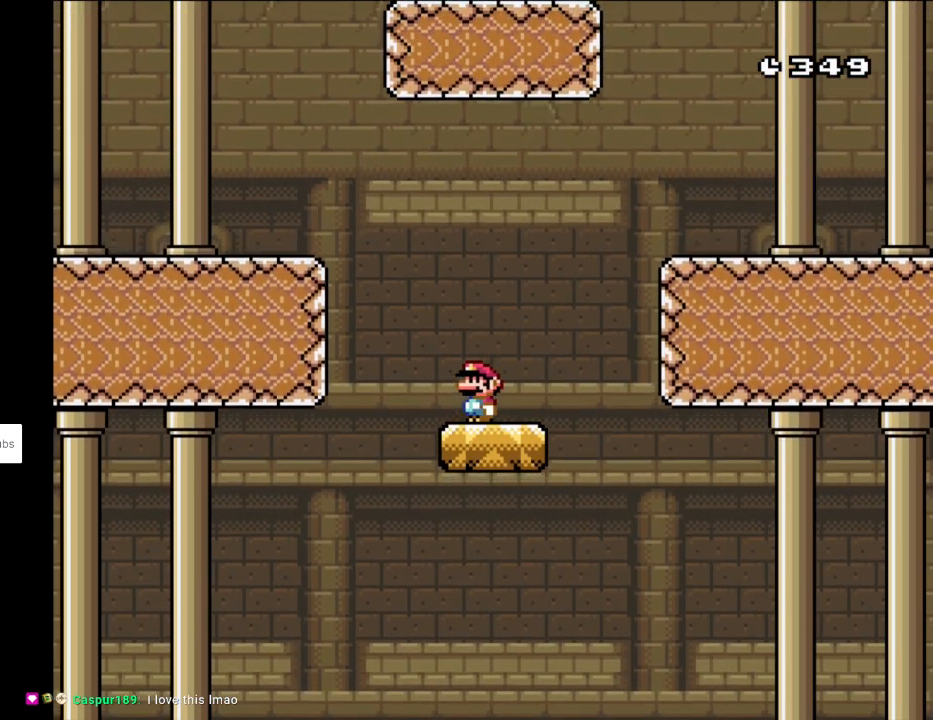
{"buttons": ["Y"], "events": []}
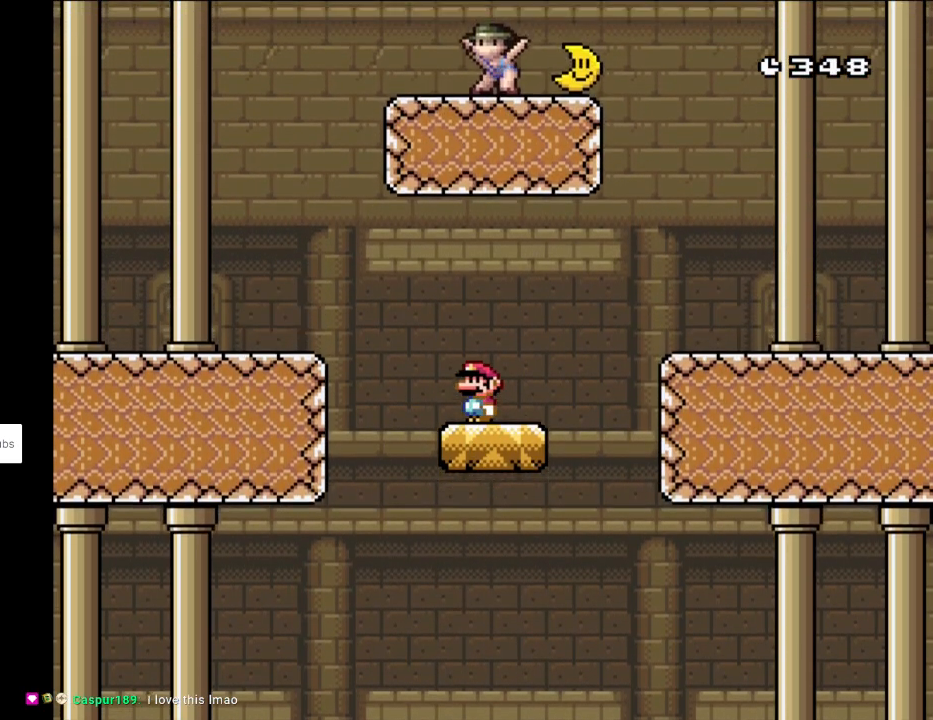
{"buttons": ["Y", "DPAD_RIGHT"], "events": [[150, "DPAD_RIGHT", "down"]]}
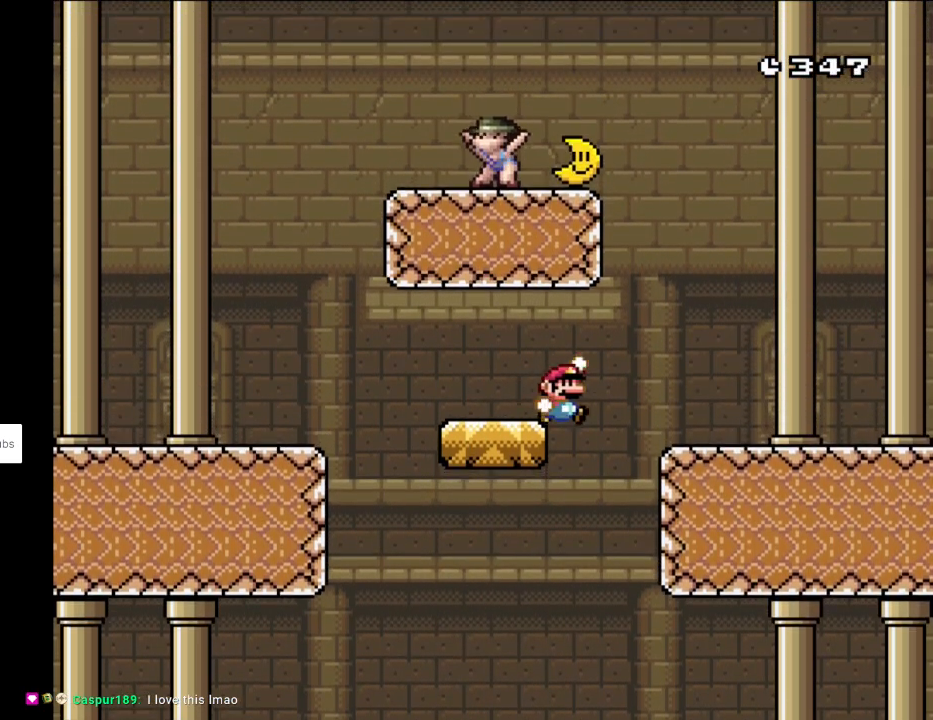
{"buttons": ["B", "Y", "DPAD_LEFT"], "events": [[33, "B", "down"], [167, "DPAD_RIGHT", "up"], [167, "DPAD_UP", "down"], [200, "DPAD_LEFT", "down"], [217, "DPAD_UP", "up"], [250, "DPAD_UP", "down"], [317, "DPAD_LEFT", "up"], [317, "DPAD_RIGHT", "down"], [317, "DPAD_UP", "up"], [400, "DPAD_RIGHT", "up"], [400, "DPAD_UP", "down"], [417, "DPAD_LEFT", "down"], [450, "DPAD_UP", "up"]]}
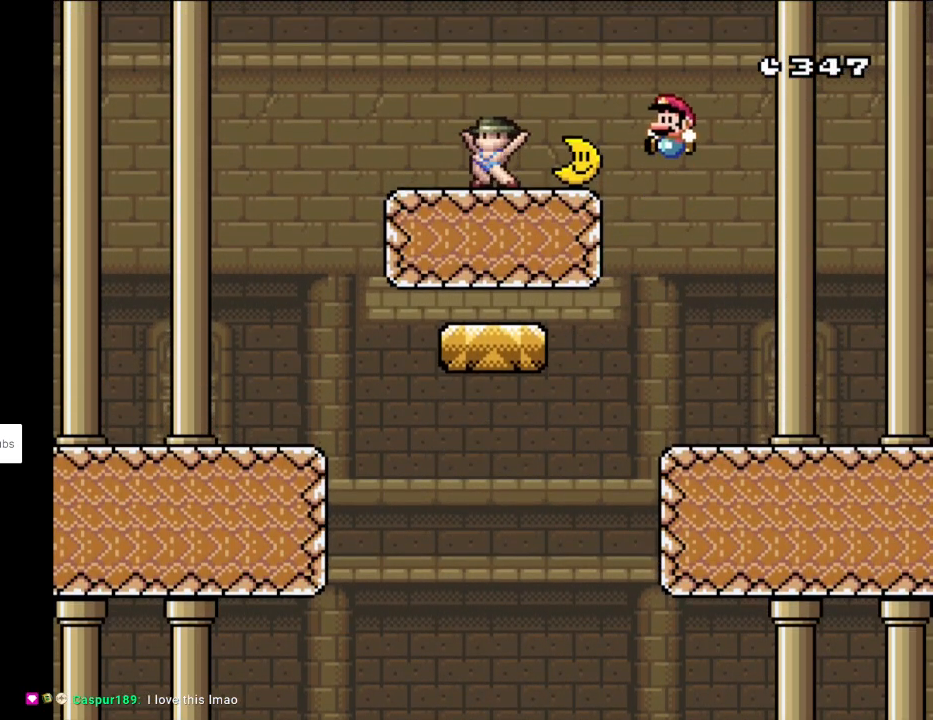
{"buttons": ["Y", "DPAD_RIGHT"], "events": [[33, "DPAD_UP", "down"], [67, "DPAD_LEFT", "up"], [67, "DPAD_UP", "up"], [83, "DPAD_RIGHT", "down"], [317, "B", "up"]]}